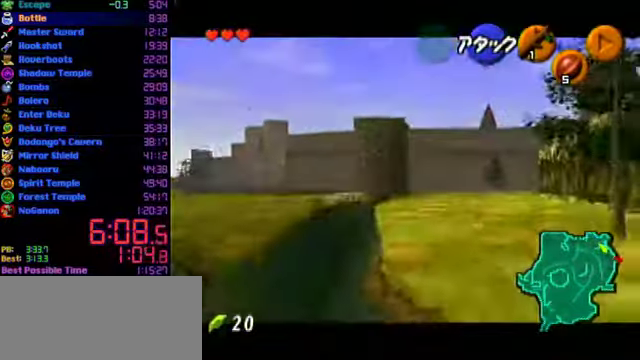
Gameplay with a controller (Nintendo layout); each line is a JSON object with the inputs held at the frame after it. "events" lists button and stick changes between this image and that frame as [ms after this image, input, new state], when the widget could be followed in between. Not read: L3 R3.
{"buttons": ["L1"], "left_stick": "right", "events": [[333, "L1", "down"]]}
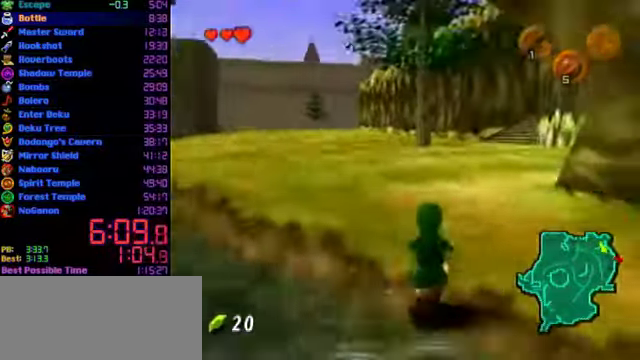
{"buttons": ["L1"], "left_stick": "right", "events": [[300, "L1", "up"], [433, "L1", "down"]]}
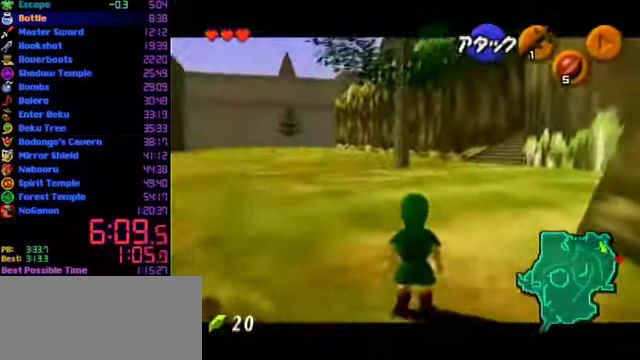
{"buttons": ["L1"], "left_stick": "right", "events": []}
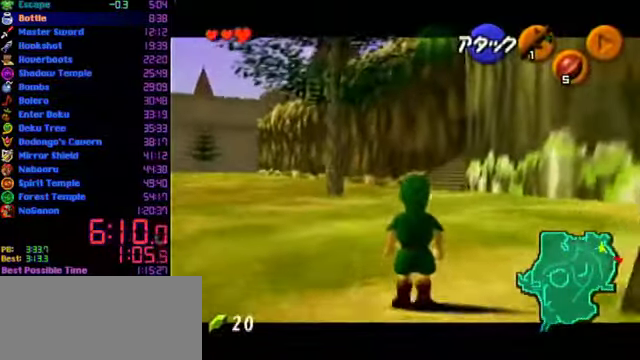
{"buttons": ["L1"], "left_stick": "right", "events": []}
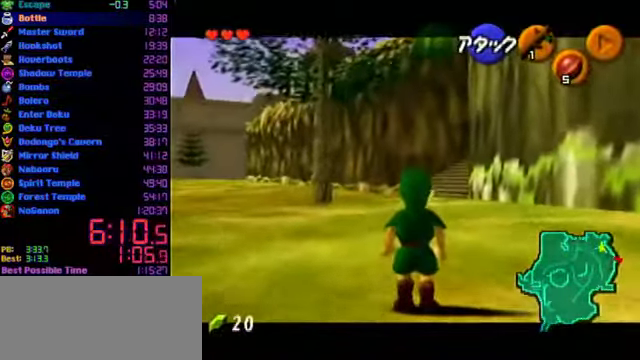
{"buttons": ["L1"], "left_stick": "right", "events": []}
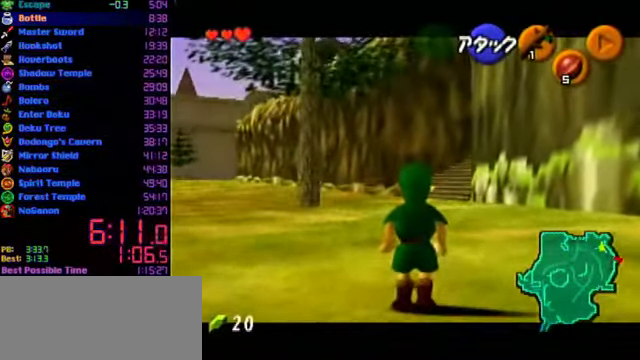
{"buttons": ["L1"], "left_stick": "right", "events": []}
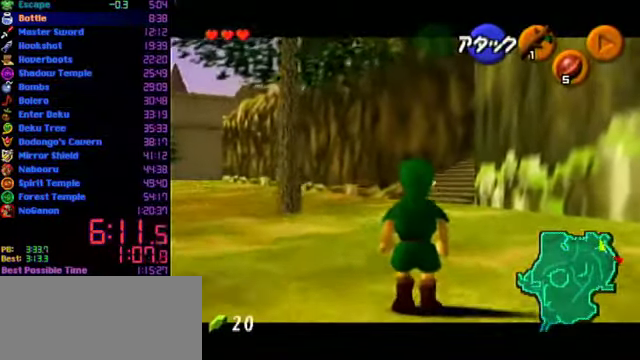
{"buttons": ["L1"], "left_stick": "right", "events": []}
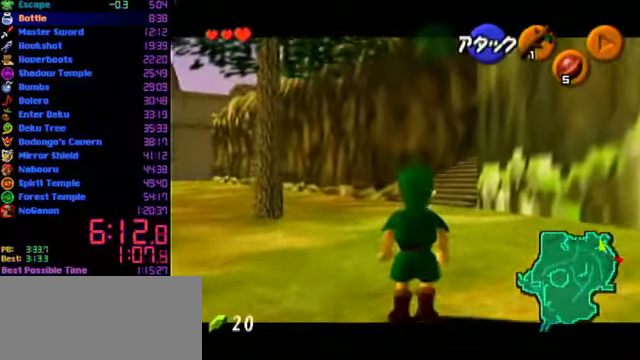
{"buttons": ["L1"], "left_stick": "right", "events": []}
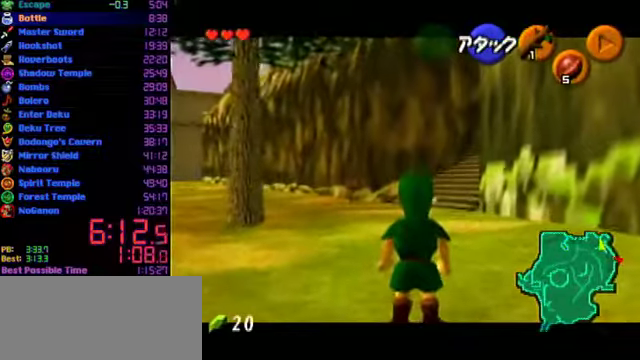
{"buttons": ["L1"], "left_stick": "right", "events": []}
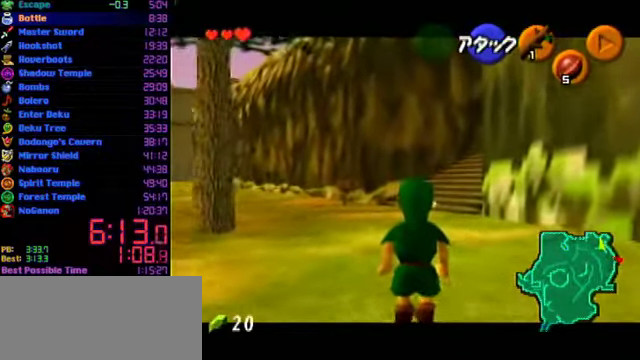
{"buttons": ["L1"], "left_stick": "right", "events": []}
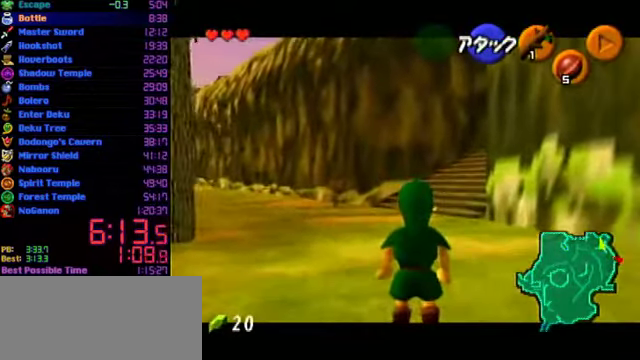
{"buttons": ["L1"], "left_stick": "right", "events": []}
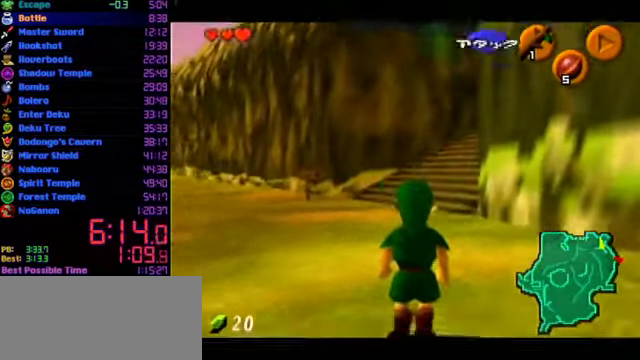
{"buttons": [], "left_stick": "right", "events": [[500, "L1", "up"]]}
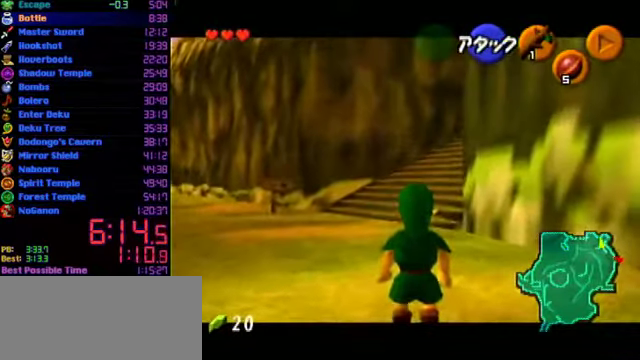
{"buttons": ["L1"], "left_stick": "right", "events": [[66, "L1", "down"]]}
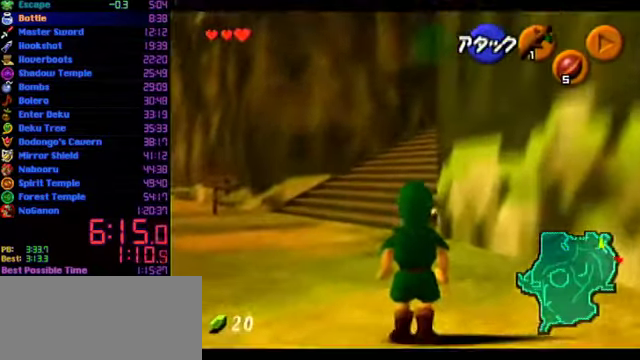
{"buttons": ["L1"], "left_stick": "right", "events": []}
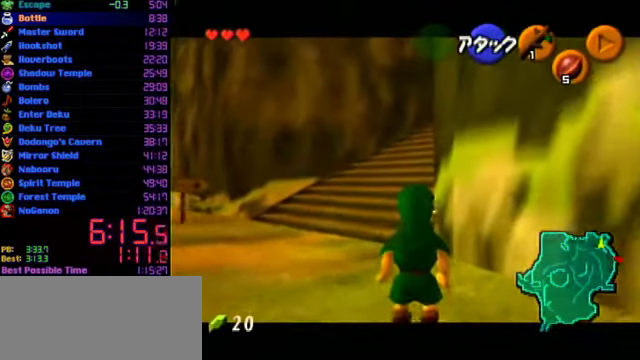
{"buttons": ["L1"], "left_stick": "right", "events": []}
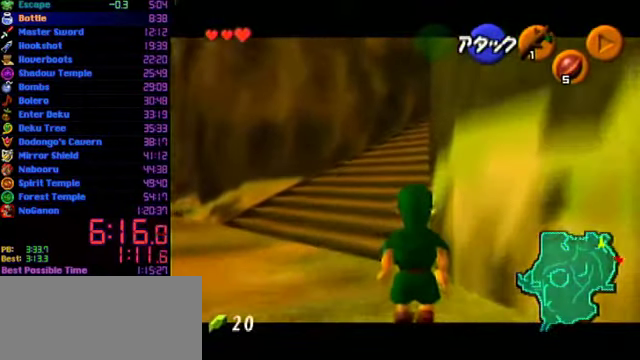
{"buttons": [], "left_stick": "right", "events": [[433, "L1", "up"]]}
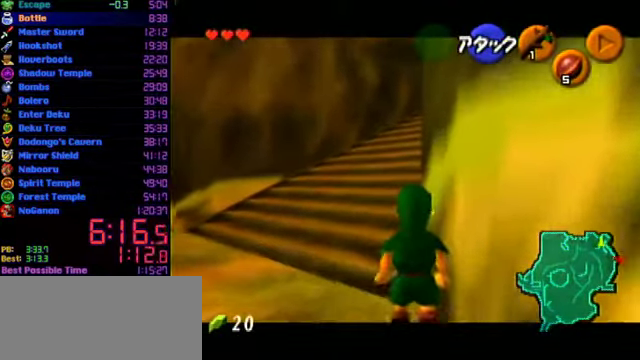
{"buttons": ["L1"], "left_stick": "right", "events": [[400, "L1", "down"]]}
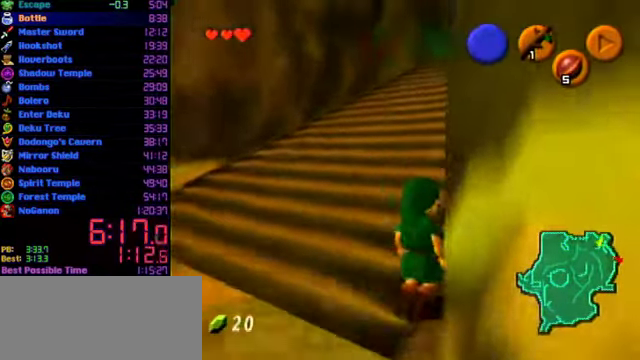
{"buttons": ["L1"], "left_stick": "right", "events": []}
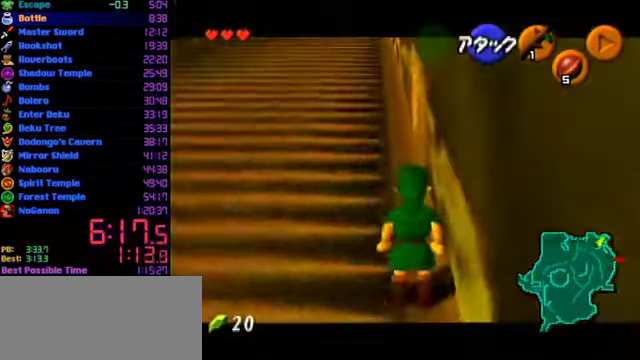
{"buttons": ["L1"], "left_stick": "right", "events": []}
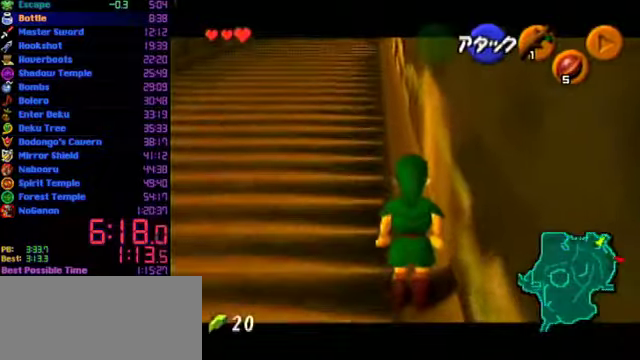
{"buttons": ["L1"], "left_stick": "left", "events": [[200, "left_stick", "center"], [234, "L1", "up"], [334, "left_stick", "right"], [434, "L1", "down"], [434, "left_stick", "center"], [500, "left_stick", "left"]]}
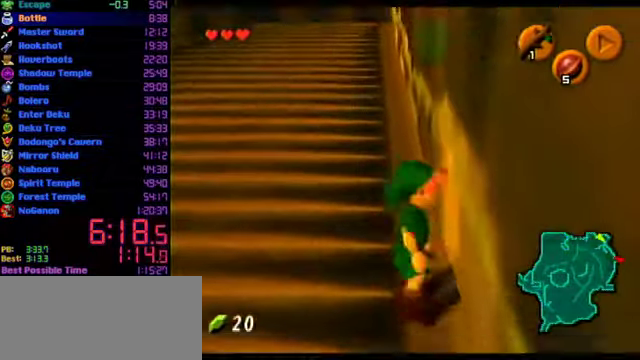
{"buttons": ["L1"], "left_stick": "left", "events": [[67, "A", "down"], [234, "A", "up"], [334, "A", "down"], [467, "A", "up"]]}
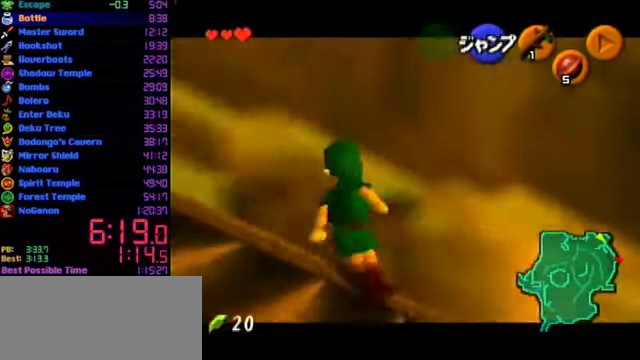
{"buttons": ["L1"], "left_stick": "left", "events": [[34, "A", "down"], [167, "A", "up"], [334, "A", "down"], [434, "A", "up"]]}
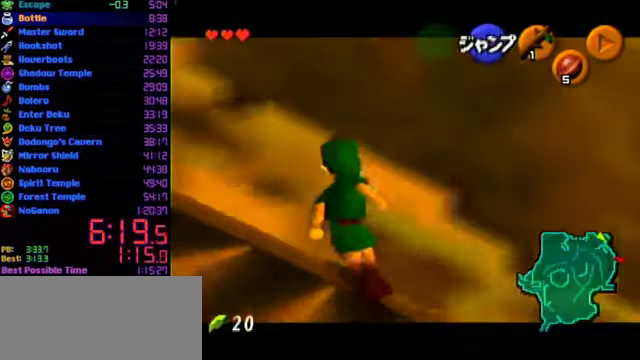
{"buttons": ["L1"], "left_stick": "left", "events": [[34, "A", "down"], [167, "A", "up"], [300, "A", "down"], [400, "A", "up"]]}
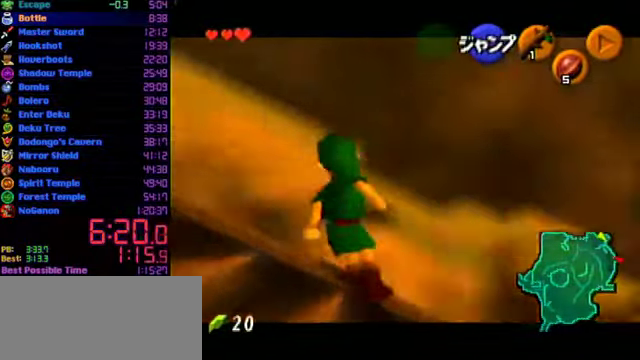
{"buttons": [], "left_stick": "left", "events": [[34, "A", "down"], [134, "A", "up"], [267, "A", "down"], [367, "L1", "up"], [400, "A", "up"]]}
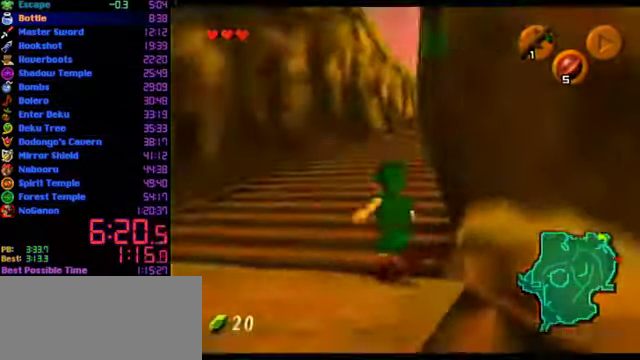
{"buttons": [], "left_stick": "center", "events": [[334, "left_stick", "center"]]}